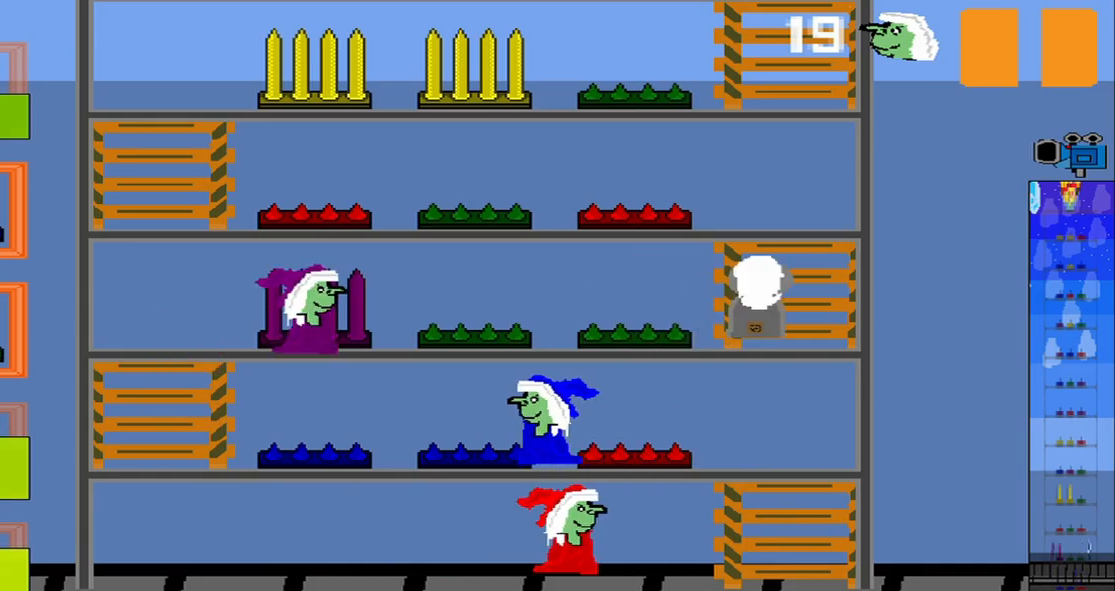
Gameplay with a controller (PlayStation layout); each line is a JSON object with the inputs held at the frame after it. "events" lists button and stick changes between this image and that frame as [ms after this image, input, new state], when the widget could be followed in between. Not read: L2 L3 R2 R3 right_stick.
{"buttons": [], "left_stick": "up", "events": [[250, "left_stick", "up"]]}
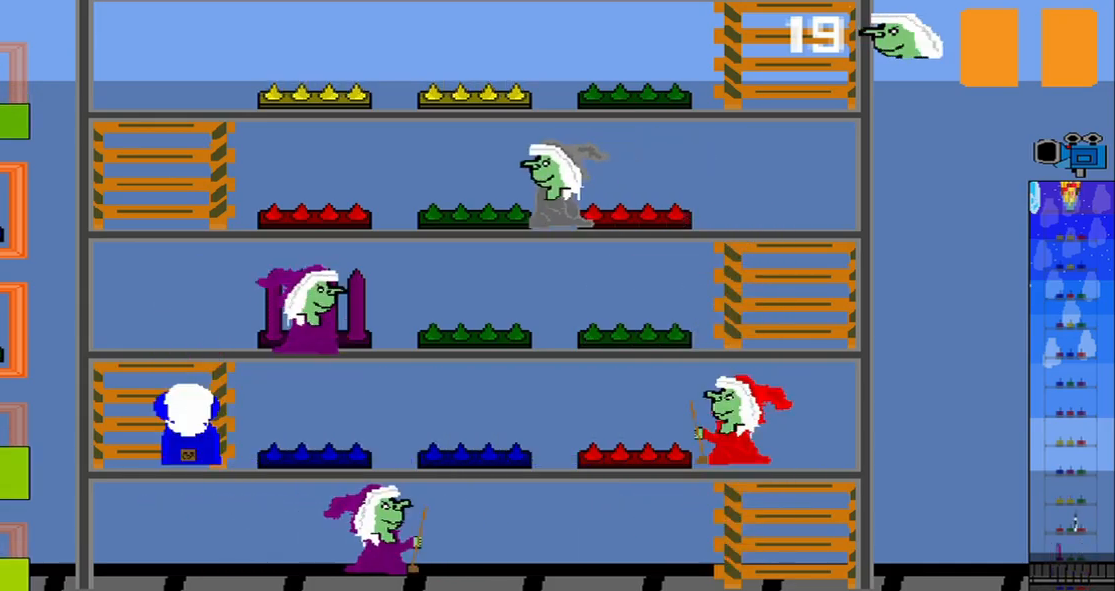
{"buttons": [], "left_stick": "right", "events": [[500, "left_stick", "right"]]}
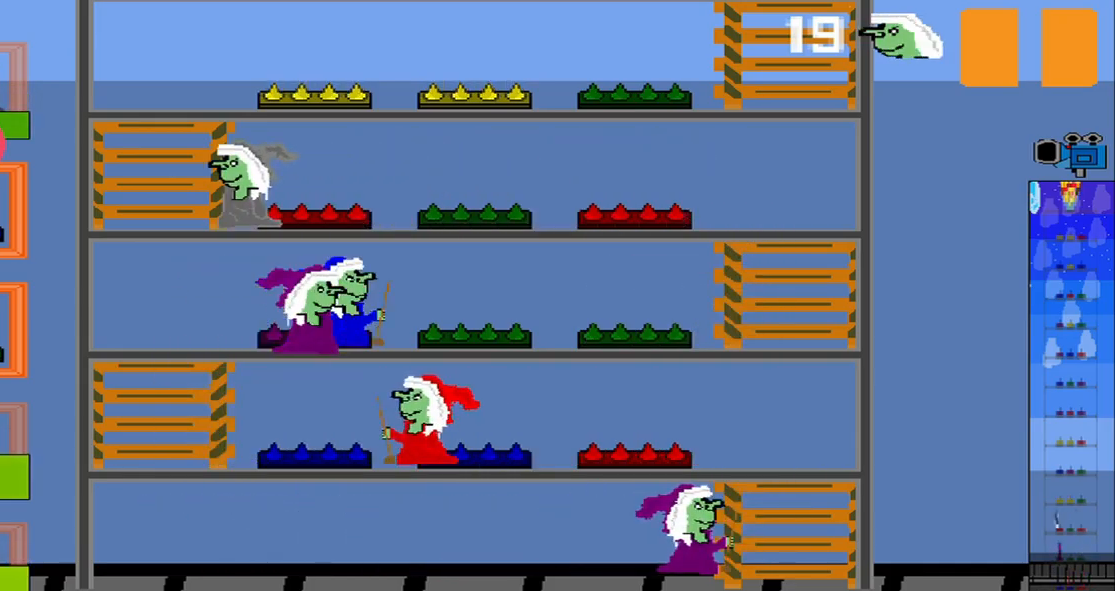
{"buttons": [], "left_stick": "center", "events": [[42, "left_stick", "center"], [84, "CROSS", "down"], [167, "CROSS", "up"], [250, "CROSS", "down"], [375, "CROSS", "up"]]}
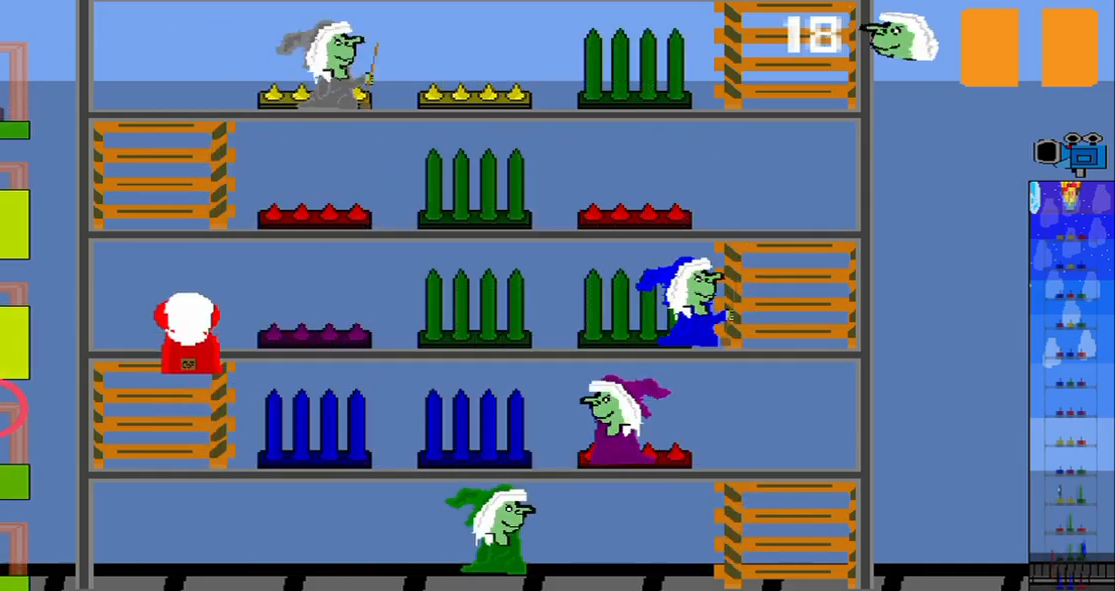
{"buttons": [], "left_stick": "center", "events": []}
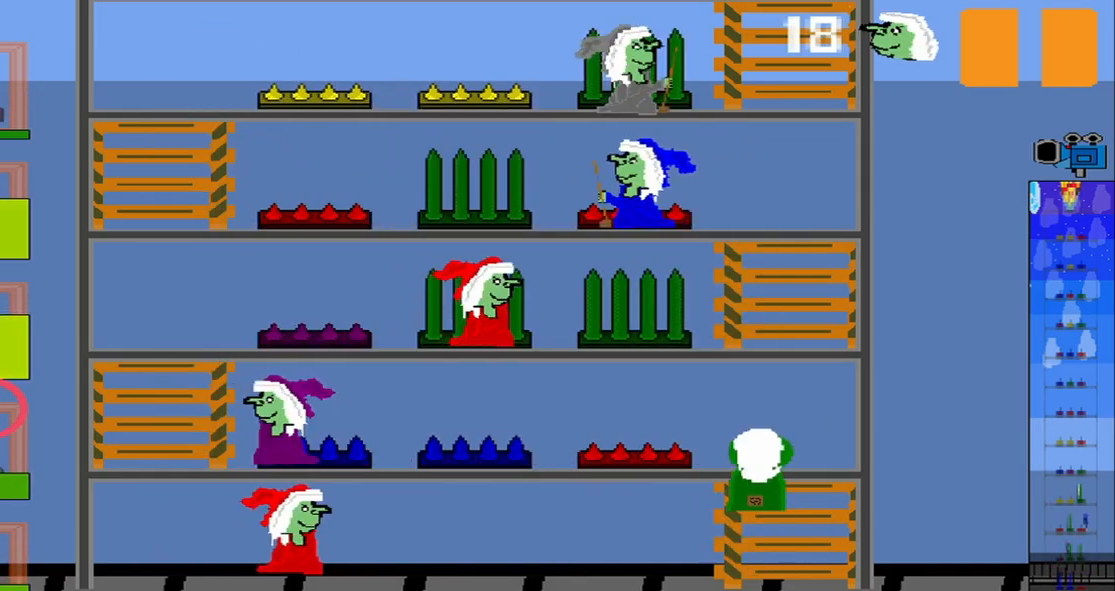
{"buttons": [], "left_stick": "center", "events": []}
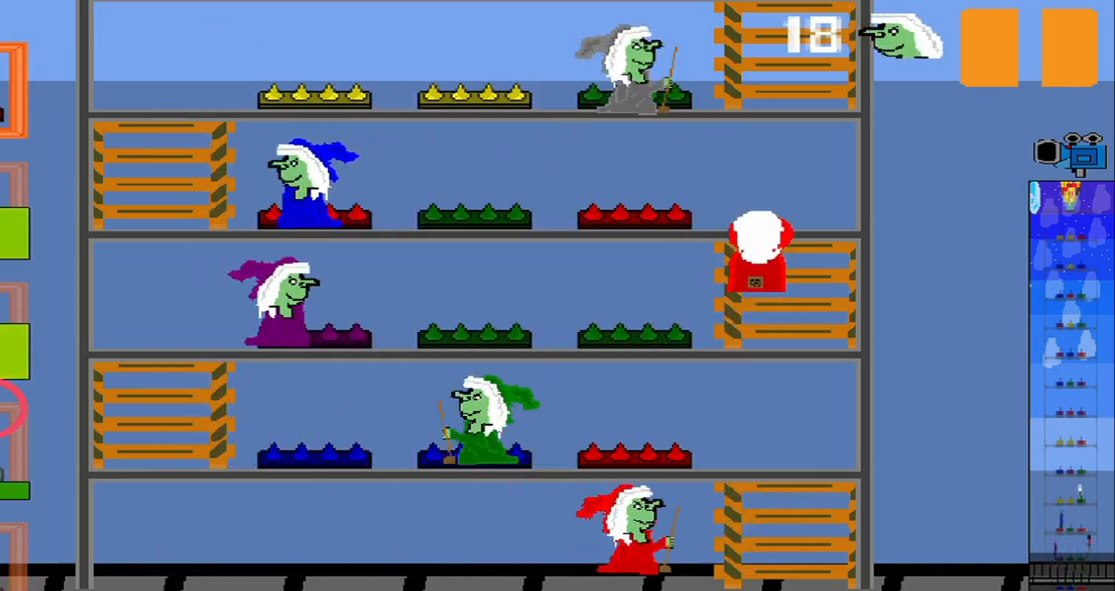
{"buttons": [], "left_stick": "center", "events": [[334, "R1", "down"], [417, "R1", "up"]]}
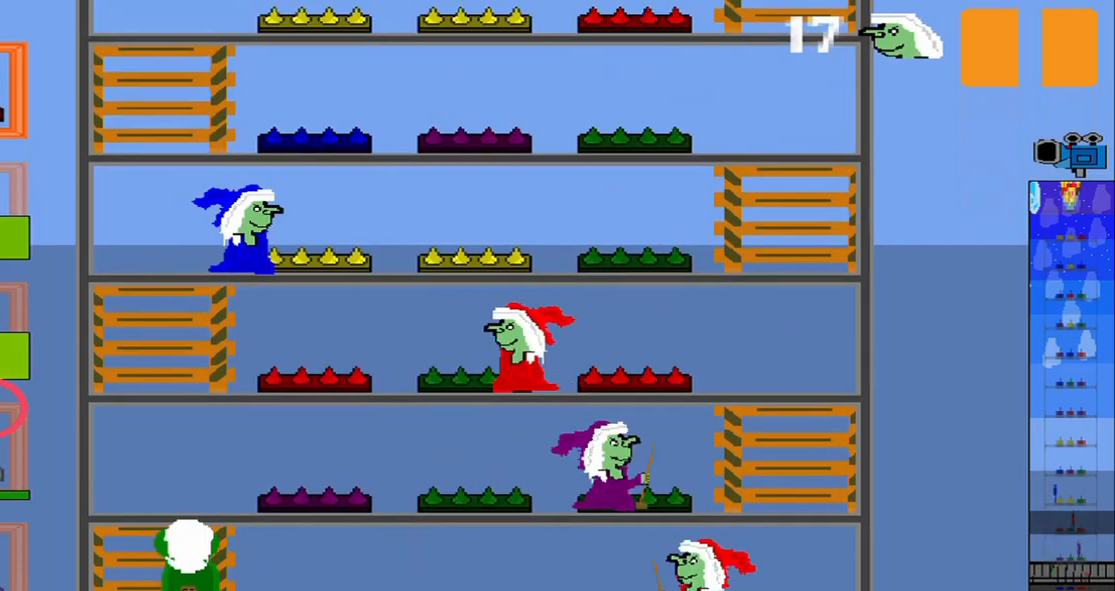
{"buttons": [], "left_stick": "center", "events": [[209, "R1", "down"], [250, "left_stick", "up"], [334, "R1", "up"], [417, "left_stick", "center"]]}
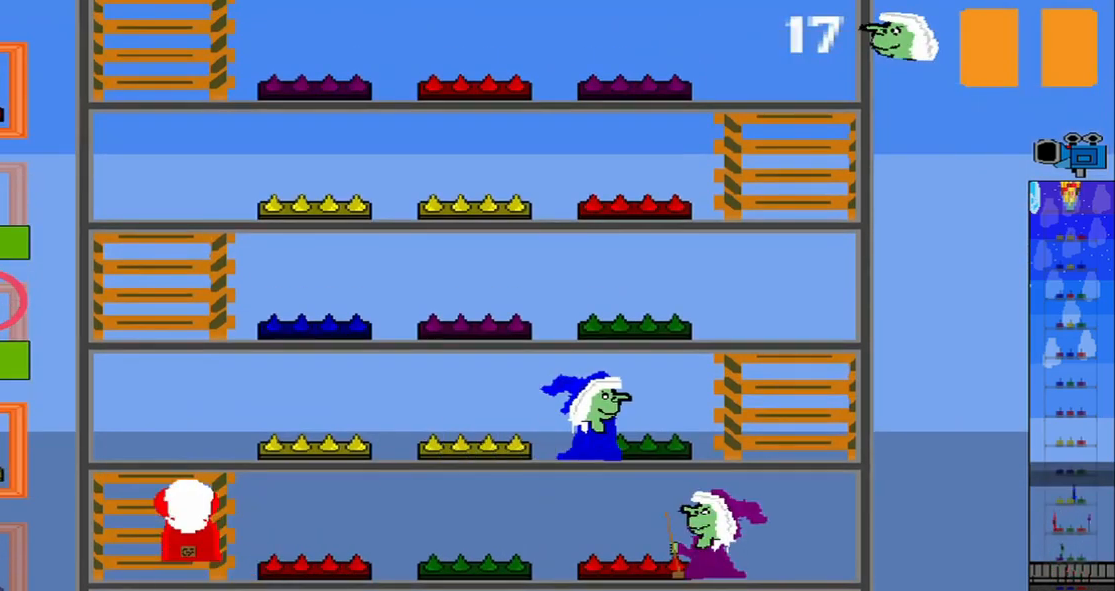
{"buttons": [], "left_stick": "up", "events": [[42, "left_stick", "down"], [125, "left_stick", "center"], [209, "left_stick", "up"]]}
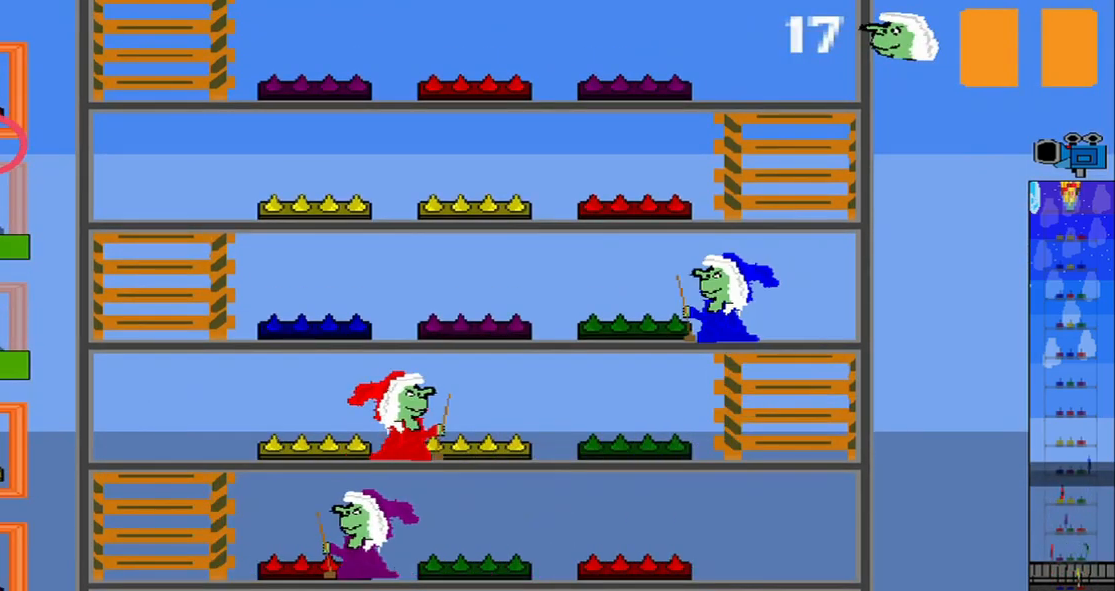
{"buttons": [], "left_stick": "center", "events": [[42, "left_stick", "center"], [125, "left_stick", "down-left"], [250, "left_stick", "center"], [375, "CROSS", "down"], [459, "CROSS", "up"]]}
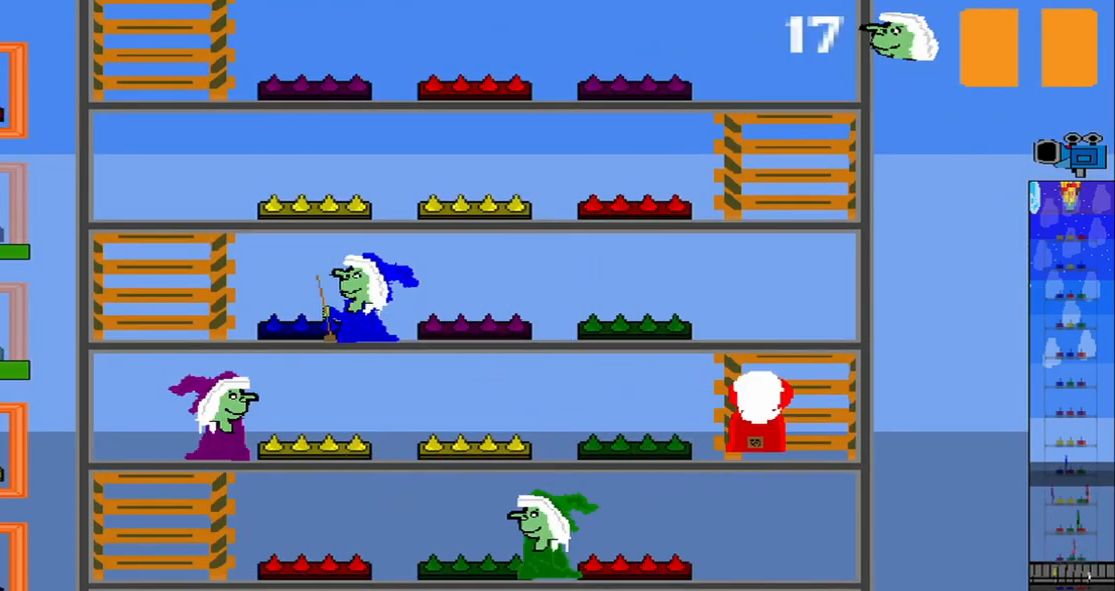
{"buttons": [], "left_stick": "down", "events": [[292, "left_stick", "down"]]}
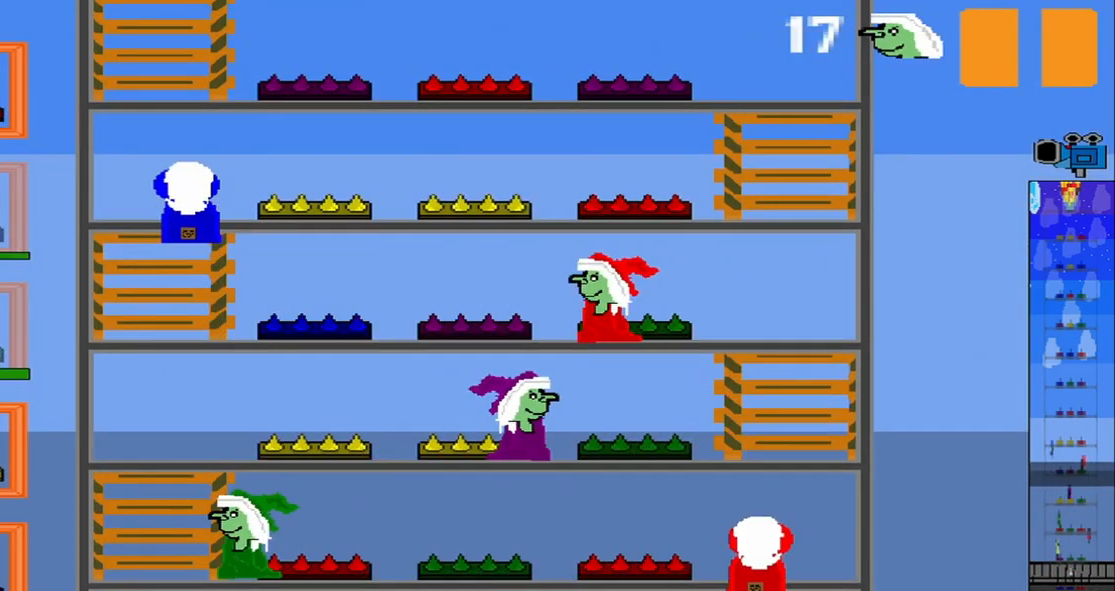
{"buttons": [], "left_stick": "up", "events": [[84, "left_stick", "center"], [251, "left_stick", "up"]]}
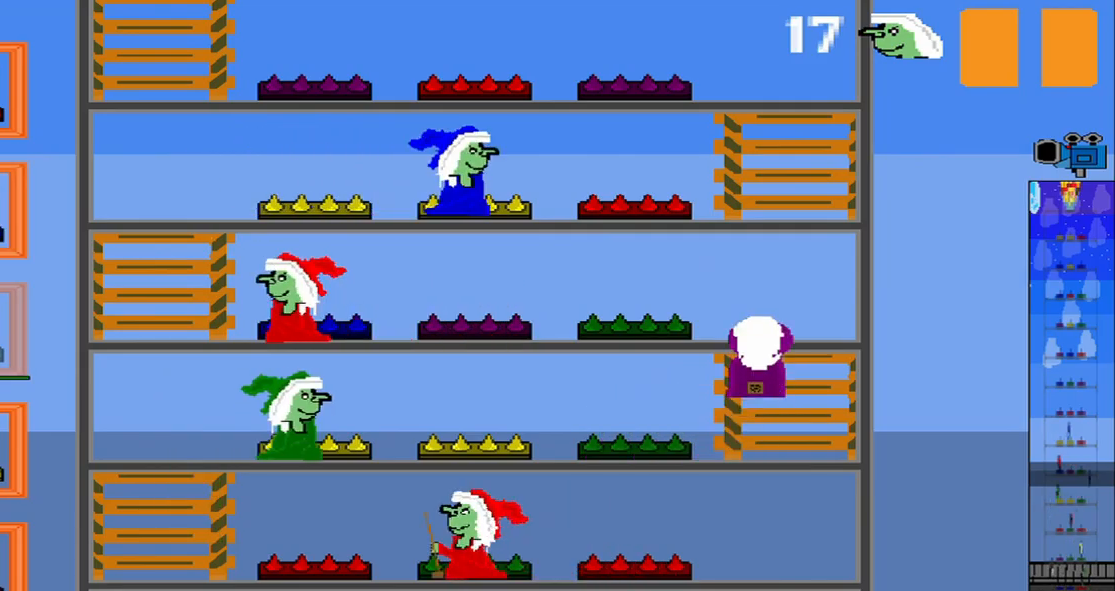
{"buttons": [], "left_stick": "center", "events": [[250, "CROSS", "down"], [292, "left_stick", "center"], [334, "CROSS", "up"]]}
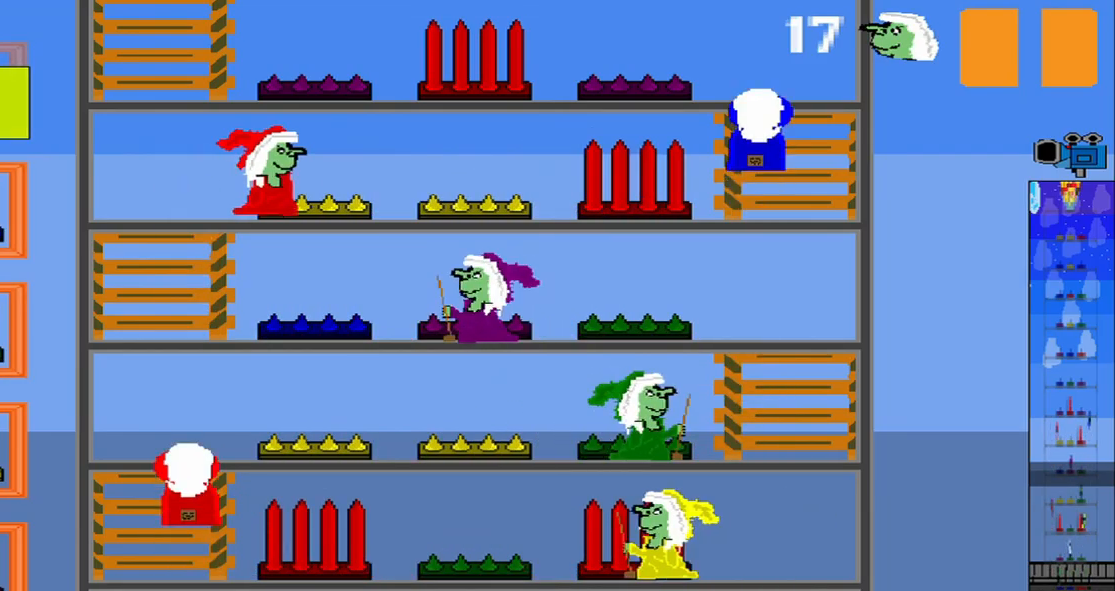
{"buttons": [], "left_stick": "center", "events": []}
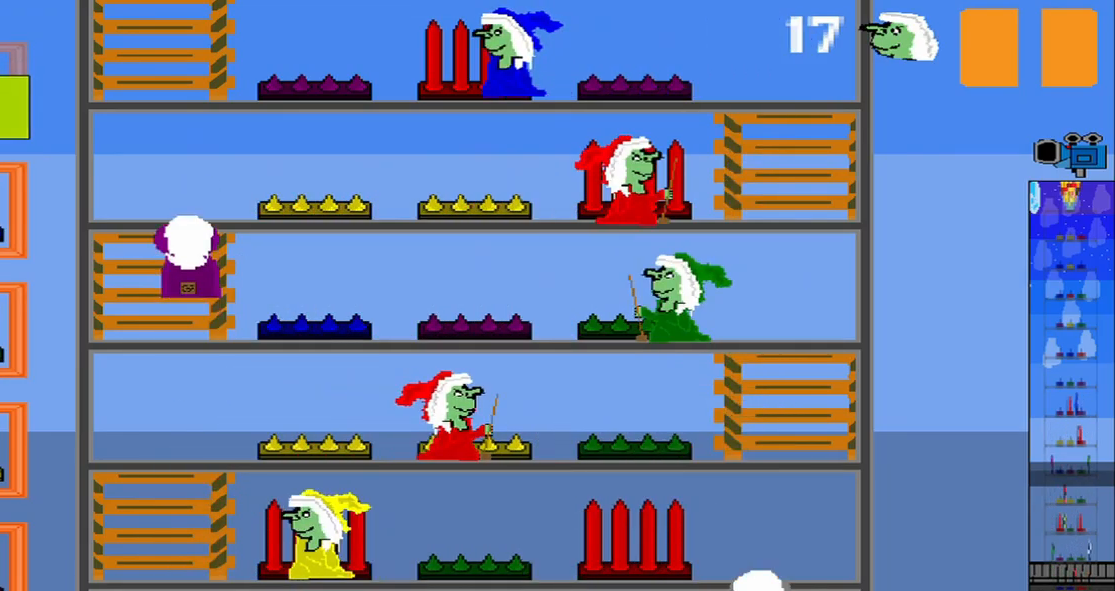
{"buttons": ["R1"], "left_stick": "center", "events": [[417, "R1", "down"]]}
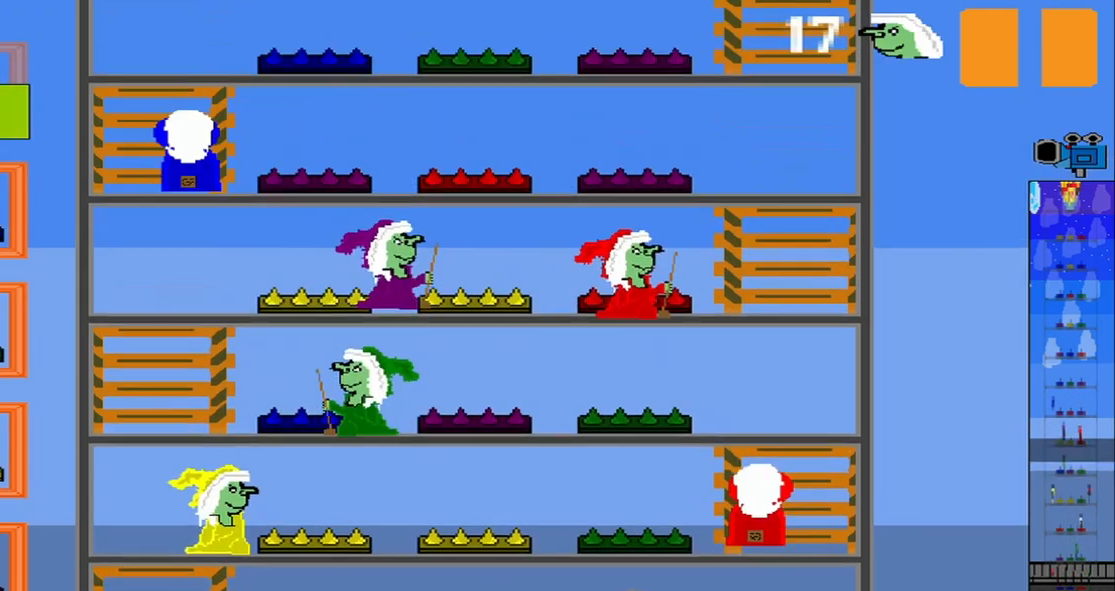
{"buttons": [], "left_stick": "down", "events": [[125, "left_stick", "down"], [250, "R1", "up"]]}
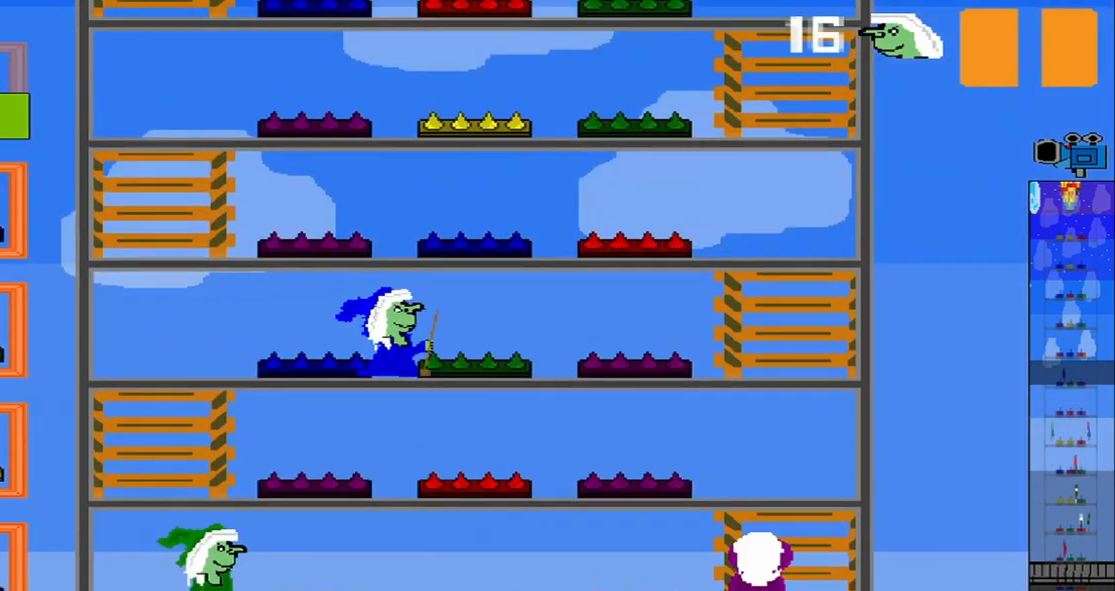
{"buttons": ["R1"], "left_stick": "up", "events": [[125, "CROSS", "down"], [167, "left_stick", "center"], [250, "CROSS", "up"], [459, "R1", "down"], [500, "left_stick", "up"]]}
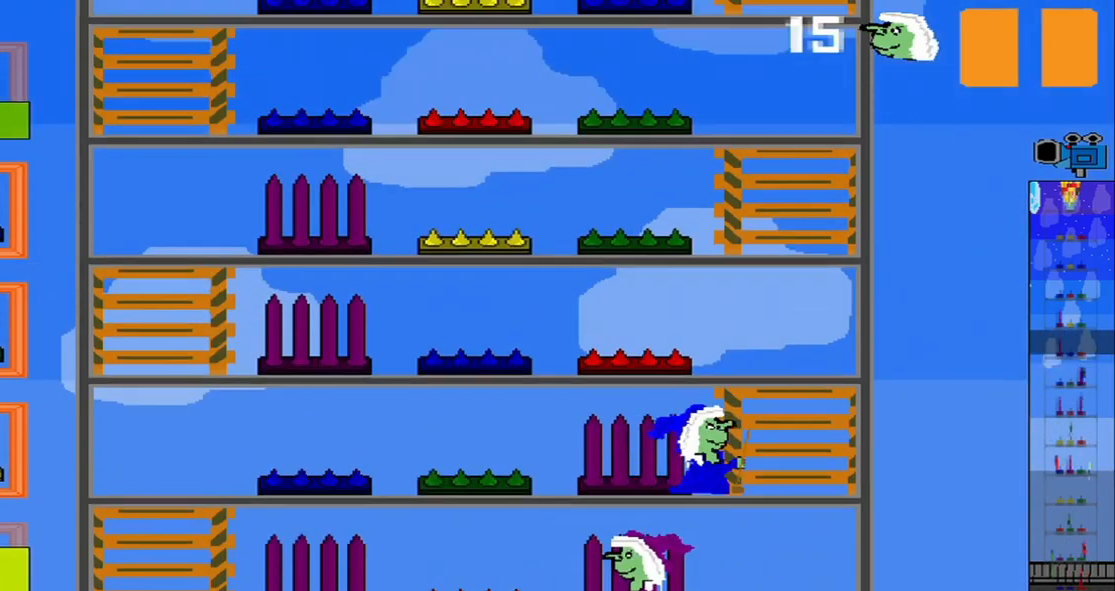
{"buttons": [], "left_stick": "up", "events": [[209, "R1", "up"]]}
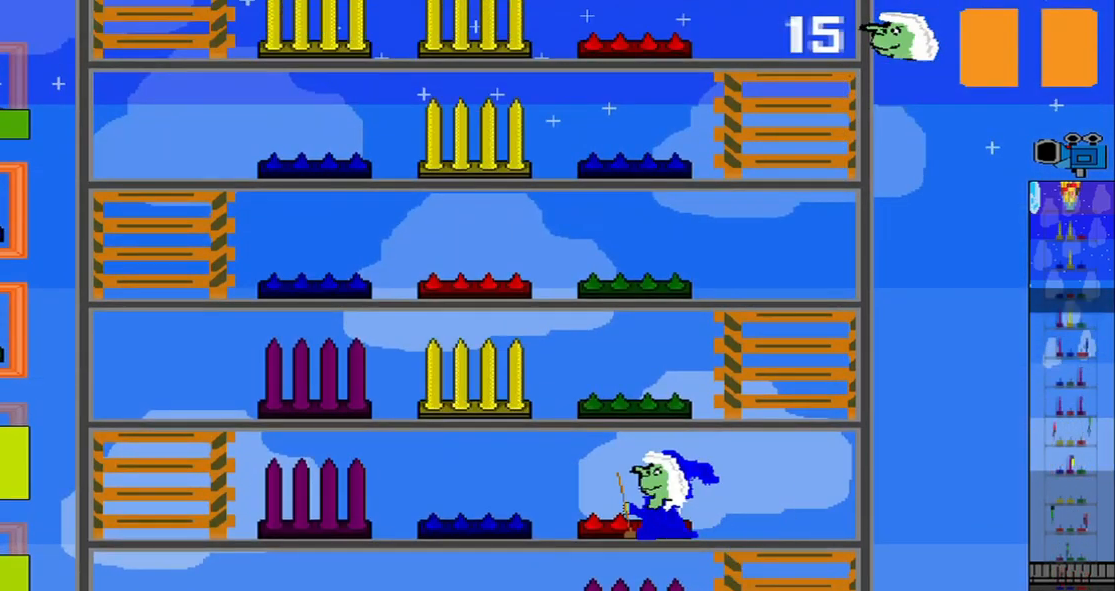
{"buttons": [], "left_stick": "down", "events": [[250, "left_stick", "down"]]}
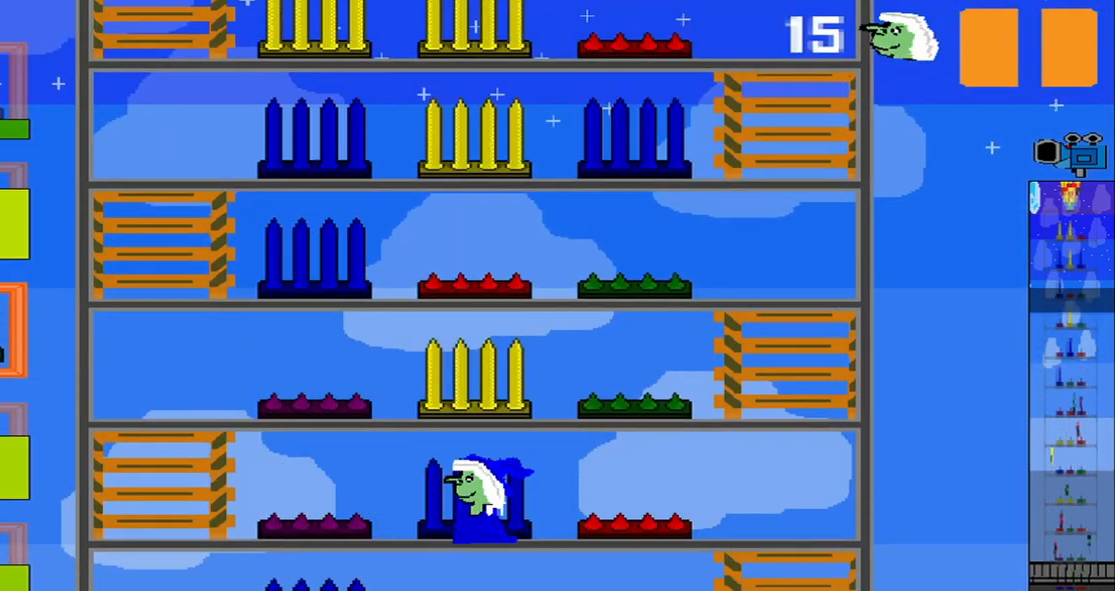
{"buttons": [], "left_stick": "down", "events": []}
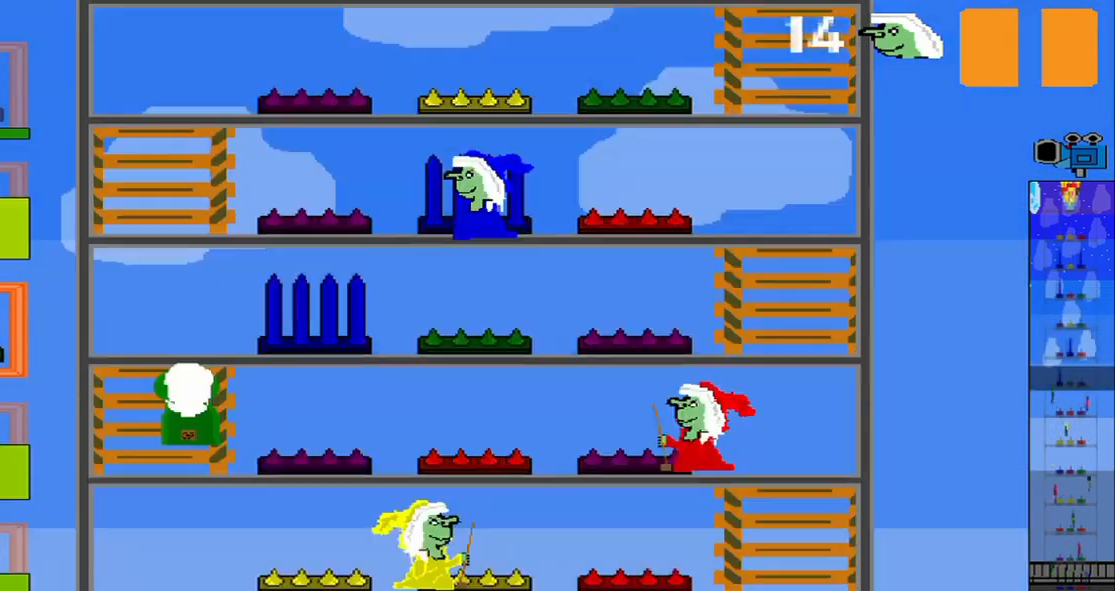
{"buttons": [], "left_stick": "up", "events": [[167, "left_stick", "up"]]}
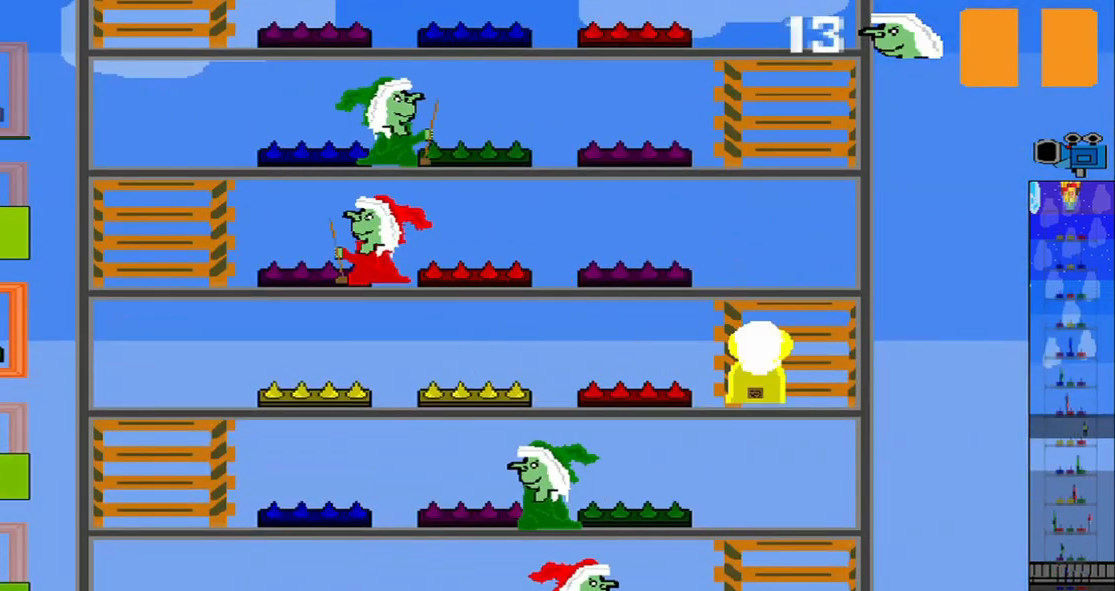
{"buttons": [], "left_stick": "up"}
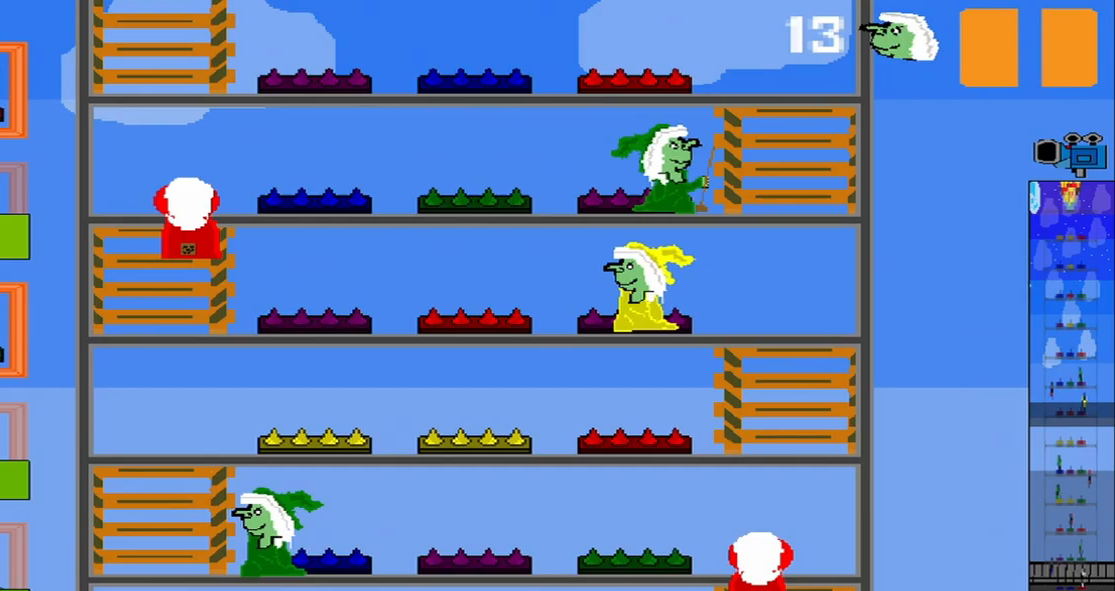
{"buttons": [], "left_stick": "center"}
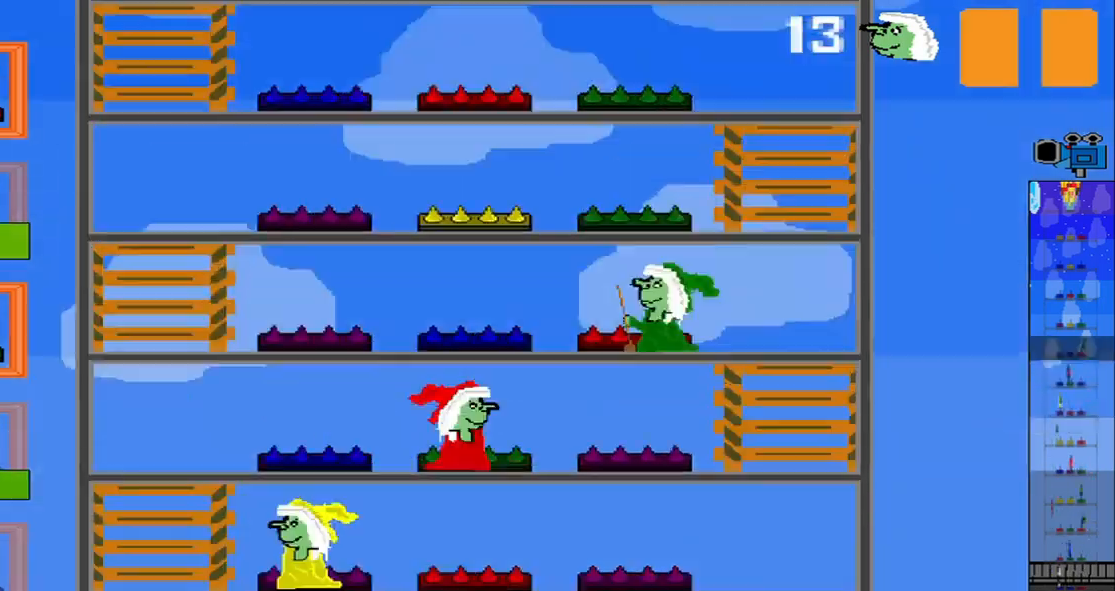
{"buttons": [], "left_stick": "center", "events": []}
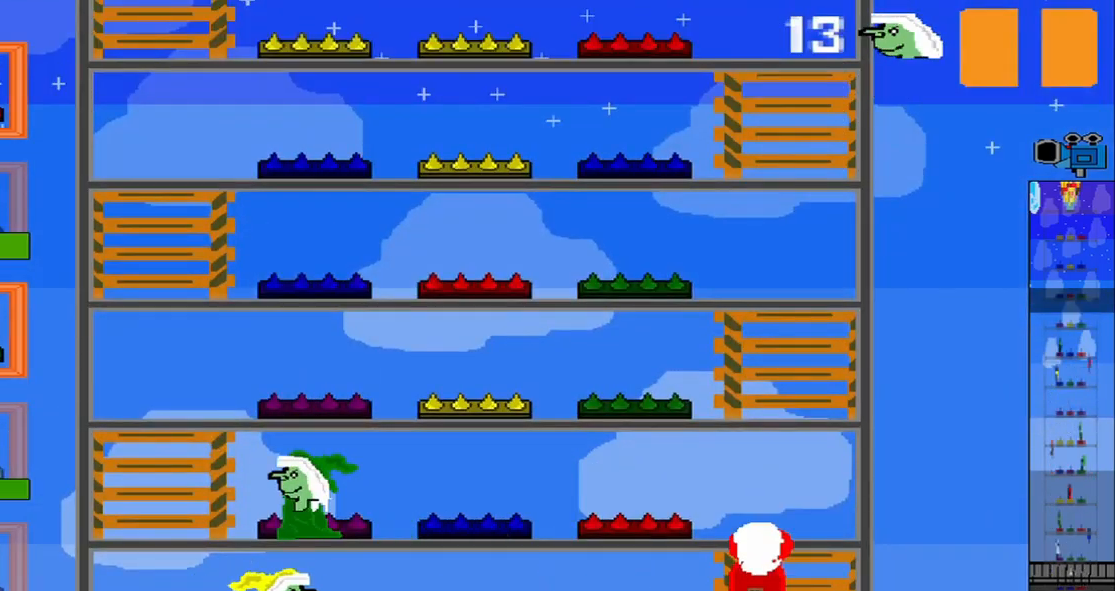
{"buttons": [], "left_stick": "center", "events": []}
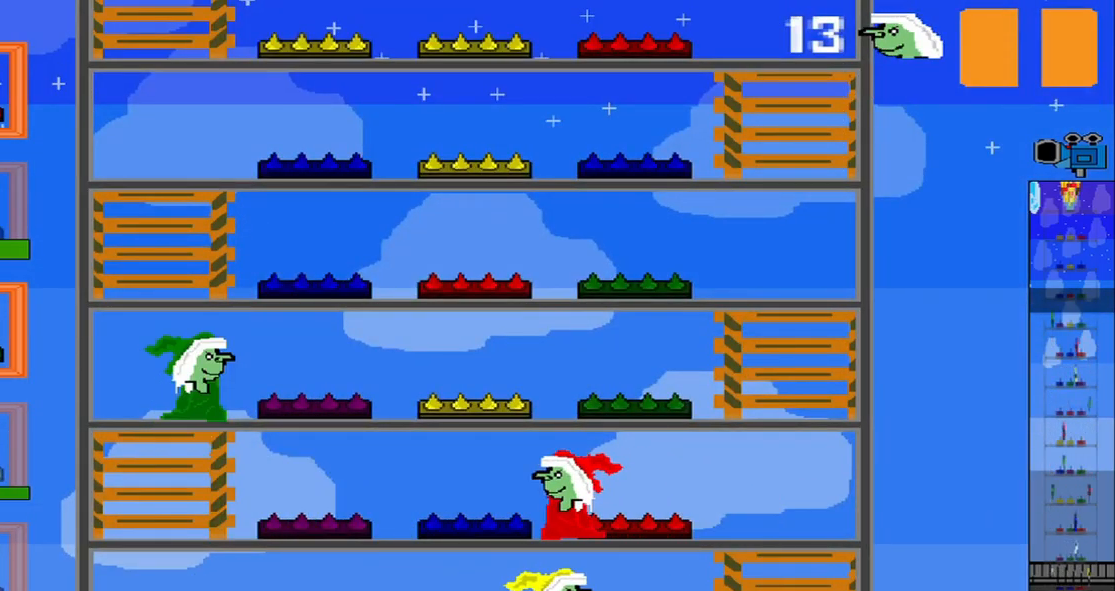
{"buttons": [], "left_stick": "center", "events": [[125, "left_stick", "up"], [417, "CROSS", "down"], [500, "CROSS", "up"], [500, "left_stick", "center"]]}
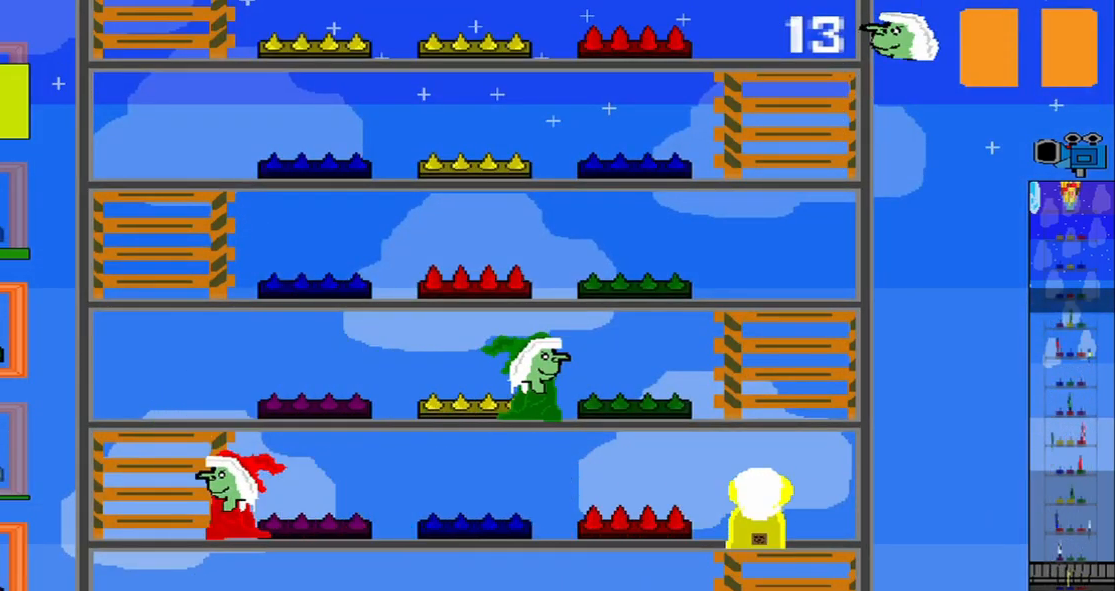
{"buttons": [], "left_stick": "down", "events": [[333, "left_stick", "down"]]}
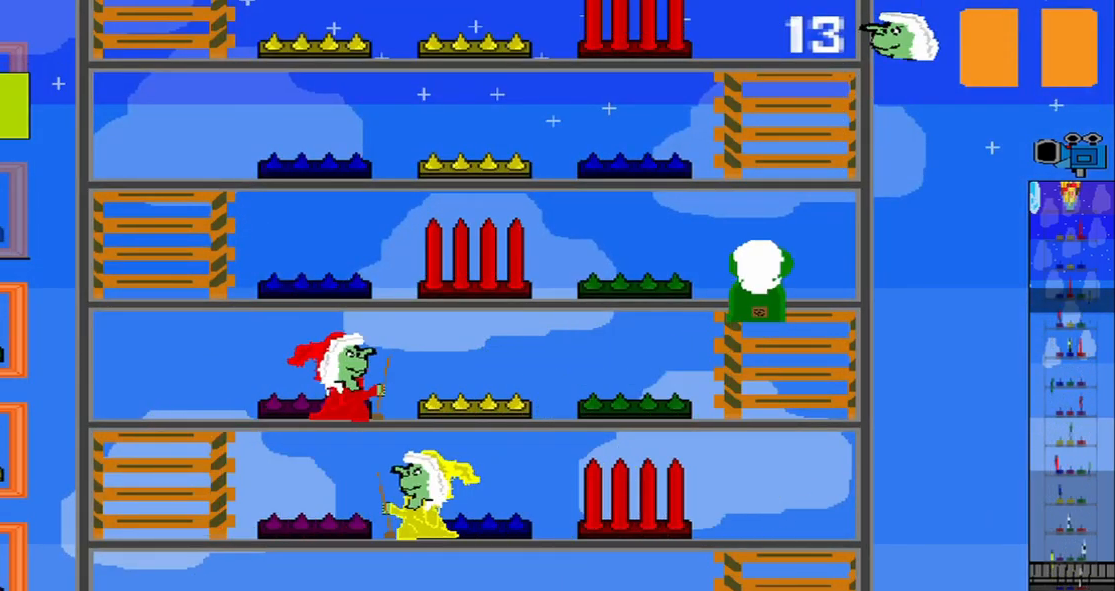
{"buttons": [], "left_stick": "center", "events": [[208, "CROSS", "down"], [292, "CROSS", "up"], [333, "left_stick", "center"]]}